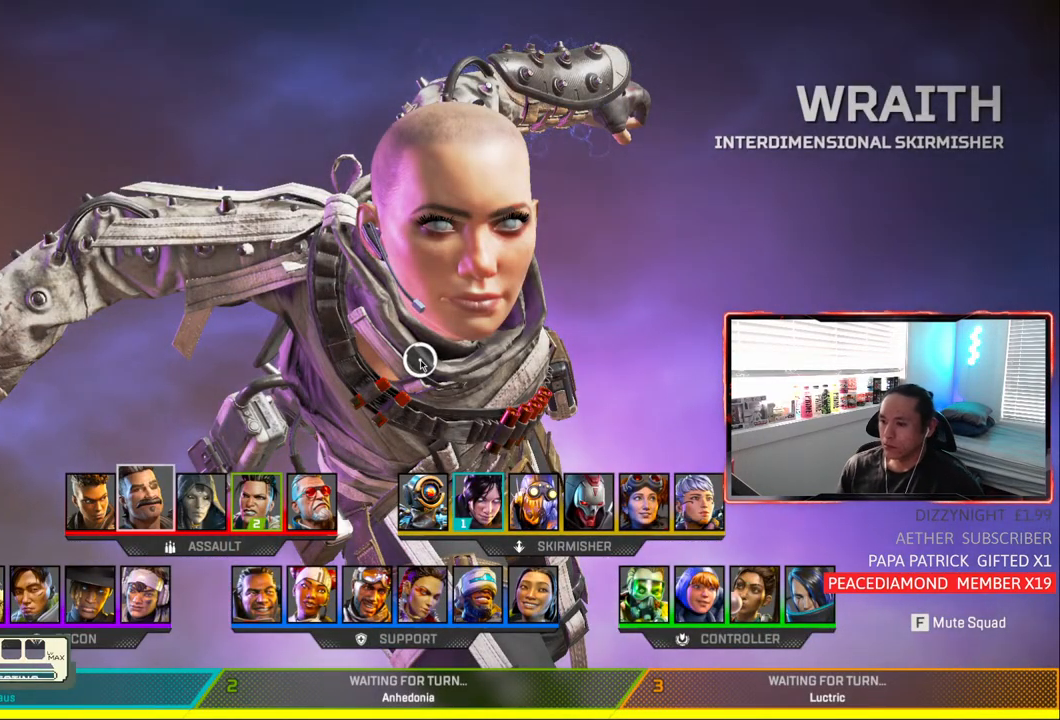
Gameplay with a controller (PlayStation layout); each line is a JSON object with the inputs held at the frame after it. "events" lists button and stick changes between this image and that frame as [ms after this image, input, new state], when the widget could be followed in between. Not read: L3.
{"buttons": [], "left_stick": "center", "right_stick": "right", "events": [[167, "right_stick", "up-right"], [317, "right_stick", "up-left"], [367, "right_stick", "center"], [450, "right_stick", "right"]]}
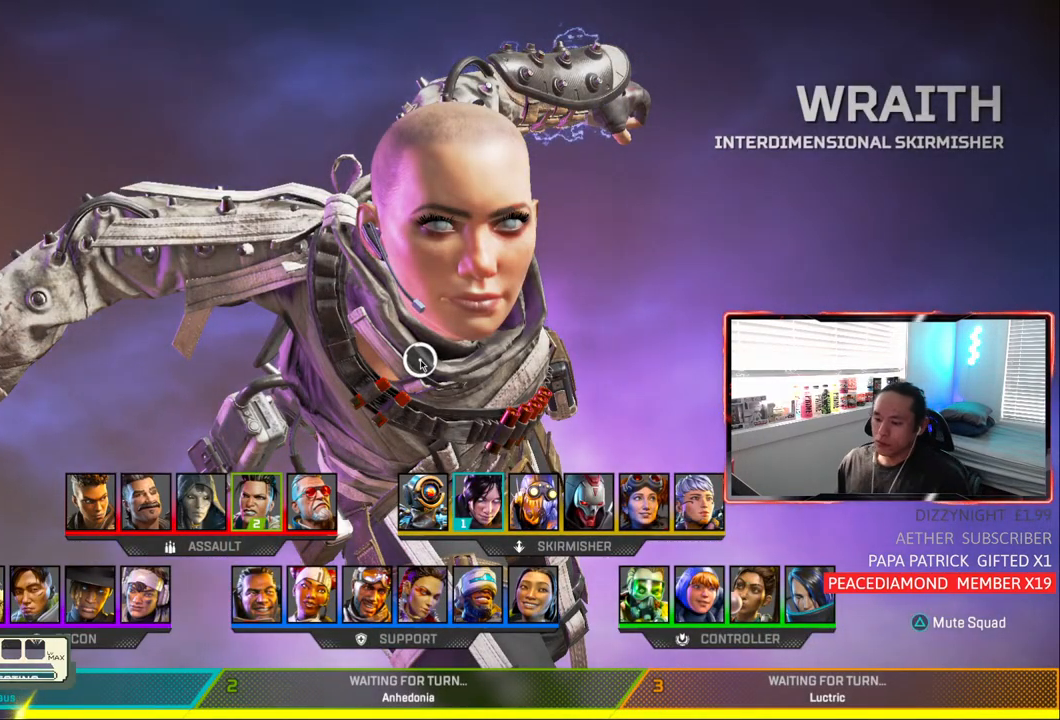
{"buttons": [], "left_stick": "center", "right_stick": "center", "events": [[67, "right_stick", "up-left"], [167, "right_stick", "down-left"], [233, "left_stick", "left"], [250, "right_stick", "right"], [333, "right_stick", "up-left"], [383, "left_stick", "center"], [450, "right_stick", "center"]]}
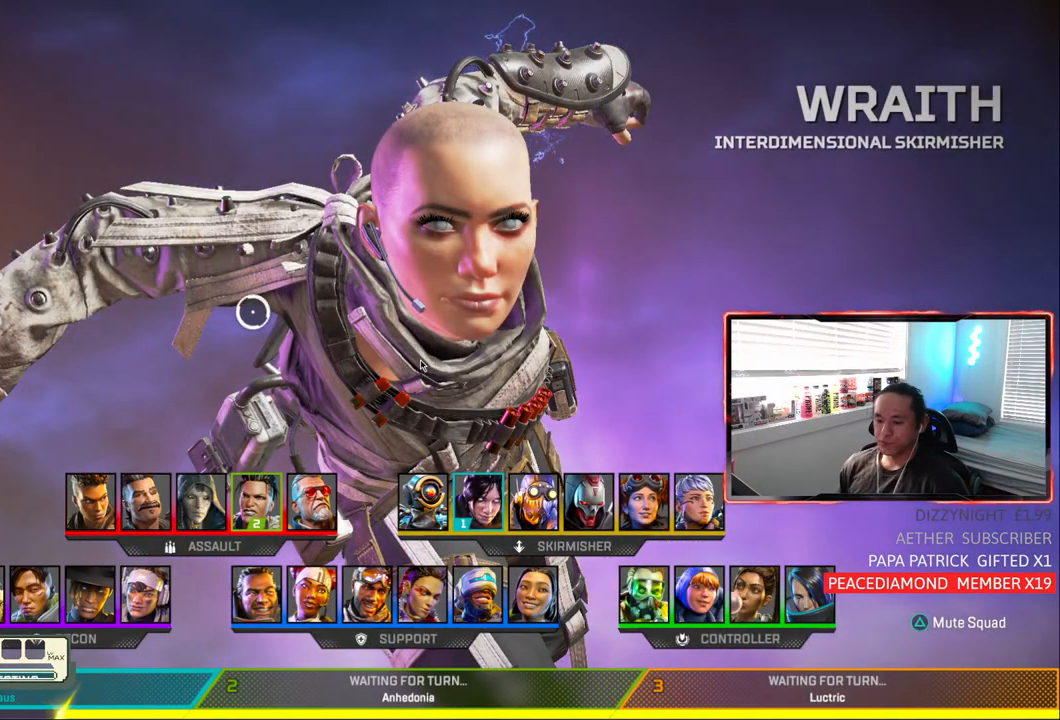
{"buttons": [], "left_stick": "center", "right_stick": "center", "events": []}
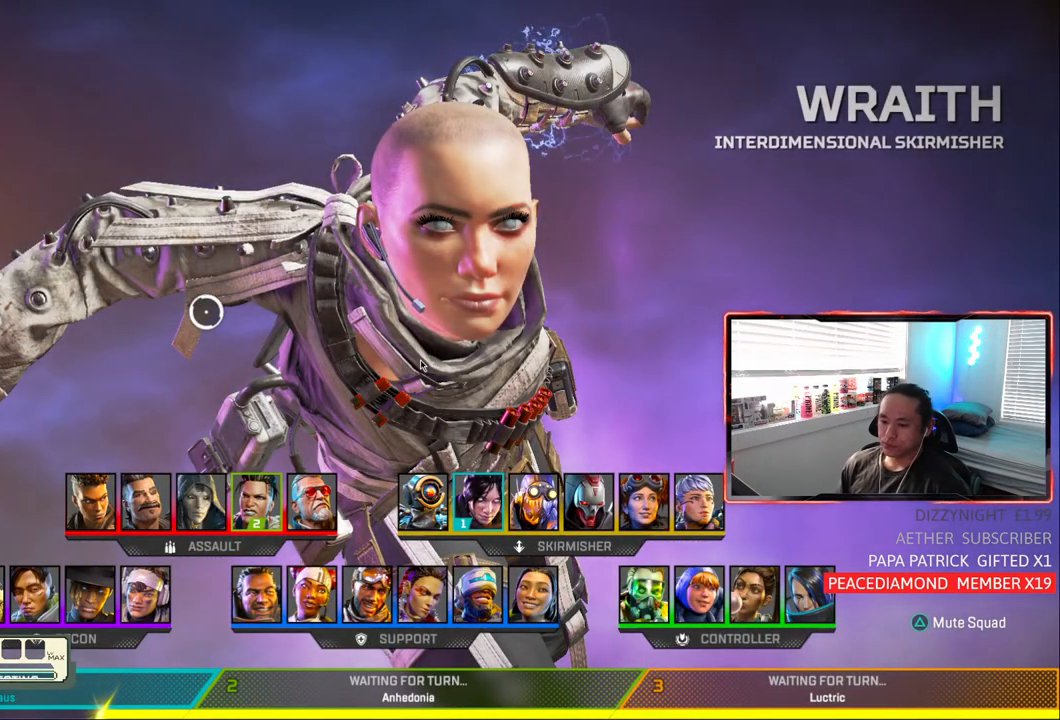
{"buttons": [], "left_stick": "center", "right_stick": "center", "events": [[333, "left_stick", "down-left"], [483, "left_stick", "center"]]}
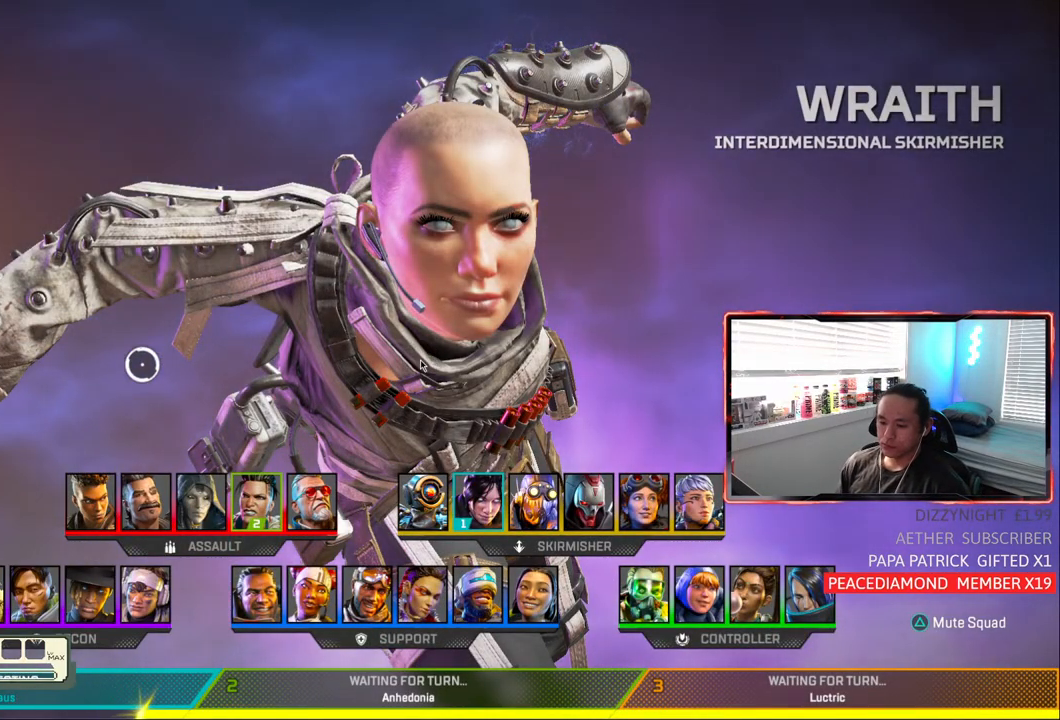
{"buttons": [], "left_stick": "center", "right_stick": "center", "events": [[283, "left_stick", "down"], [417, "left_stick", "center"]]}
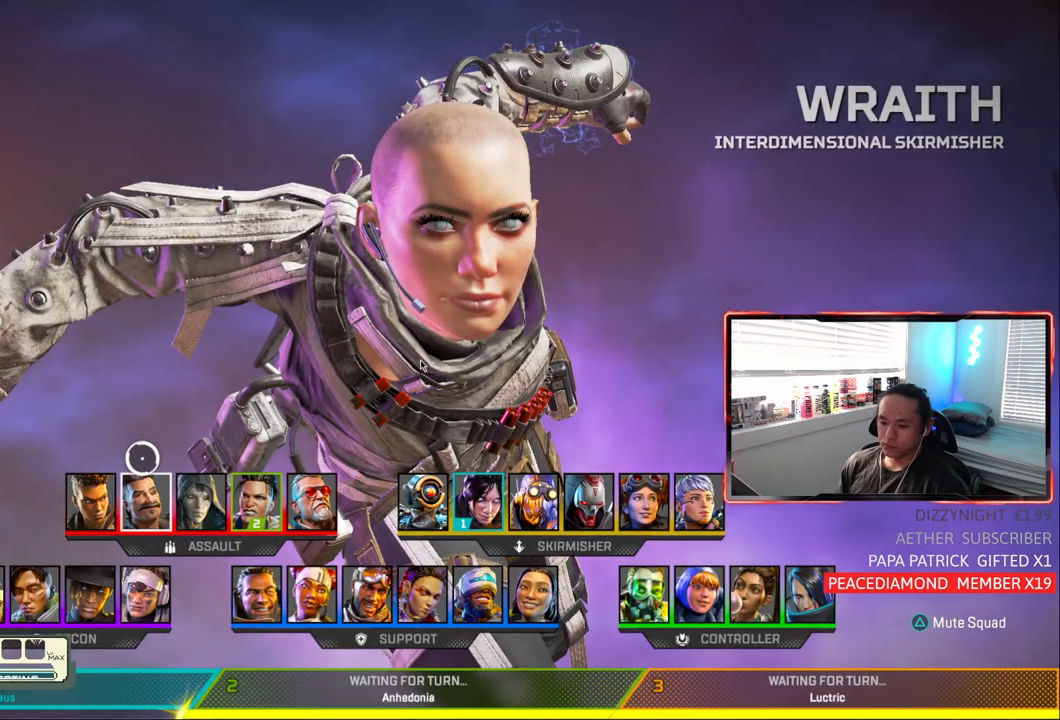
{"buttons": ["CROSS"], "left_stick": "center", "right_stick": "center", "events": [[117, "left_stick", "down"], [183, "CROSS", "down"], [217, "left_stick", "center"], [267, "CROSS", "up"], [333, "CROSS", "down"], [417, "CROSS", "up"], [483, "CROSS", "down"]]}
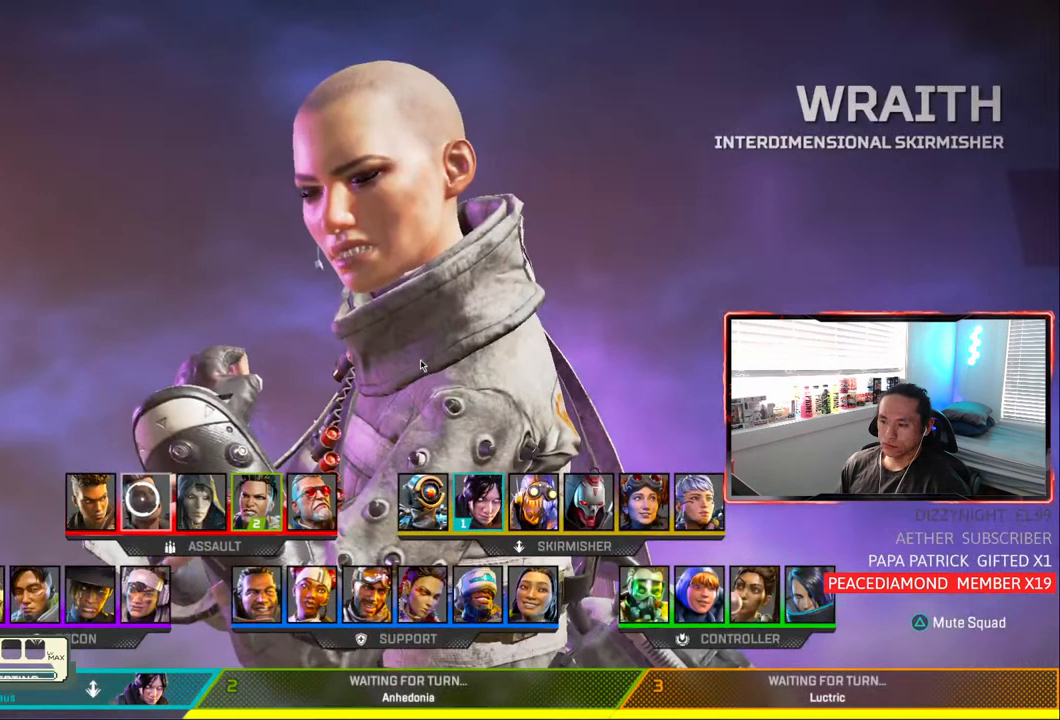
{"buttons": [], "left_stick": "center", "right_stick": "center", "events": [[33, "CROSS", "up"], [133, "CROSS", "down"], [183, "CROSS", "up"], [283, "CROSS", "down"], [333, "CROSS", "up"], [417, "CROSS", "down"], [483, "CROSS", "up"]]}
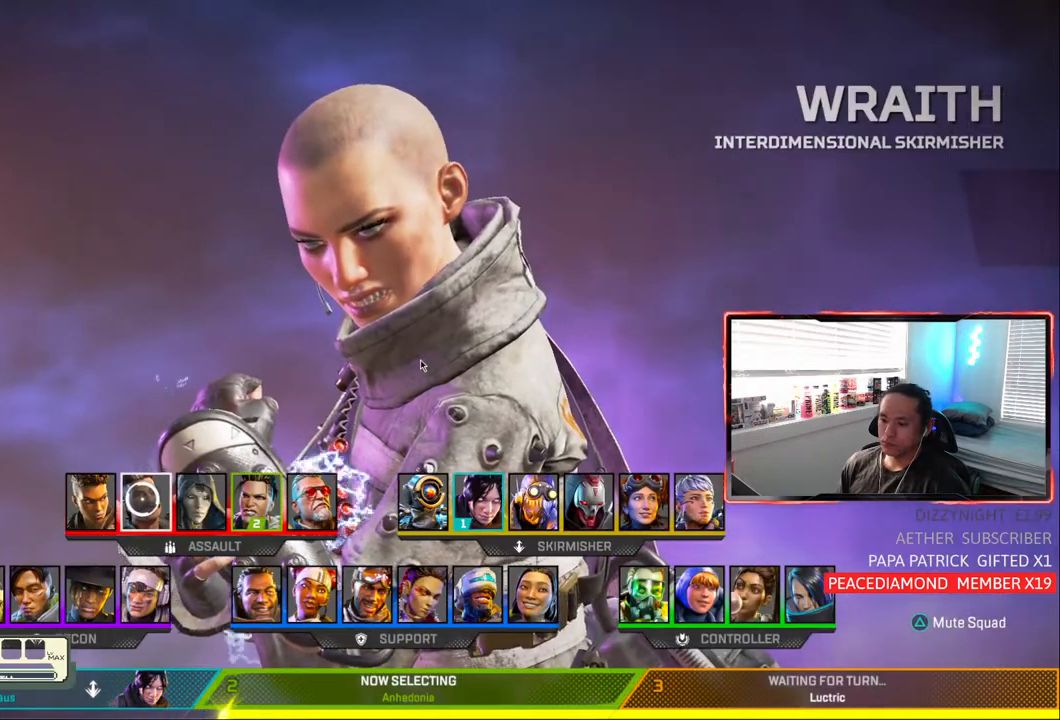
{"buttons": [], "left_stick": "up", "right_stick": "center", "events": [[83, "CROSS", "down"], [183, "CROSS", "up"], [500, "left_stick", "up"]]}
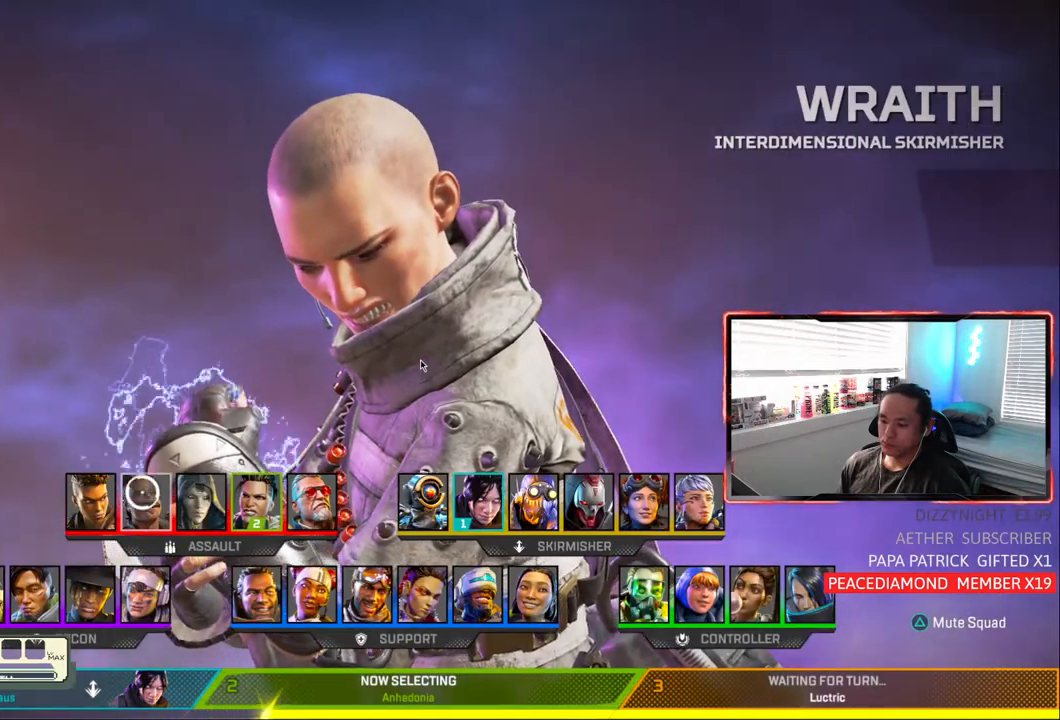
{"buttons": [], "left_stick": "center", "right_stick": "center", "events": [[200, "left_stick", "right"], [367, "left_stick", "center"]]}
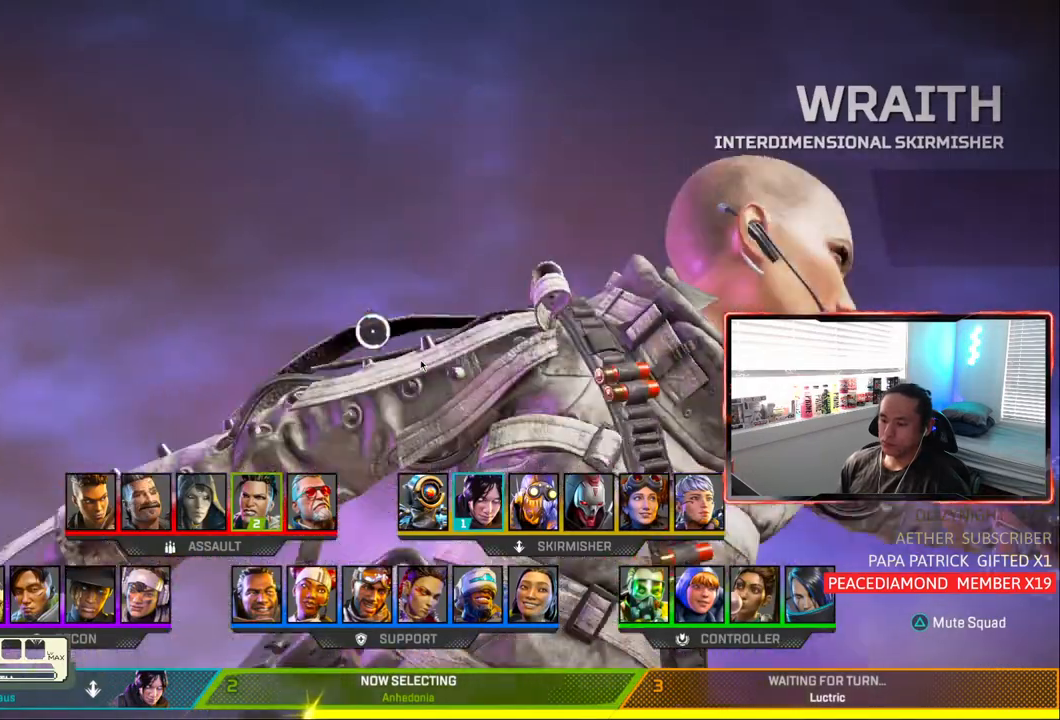
{"buttons": [], "left_stick": "center", "right_stick": "center", "events": [[33, "left_stick", "down-right"], [217, "left_stick", "center"]]}
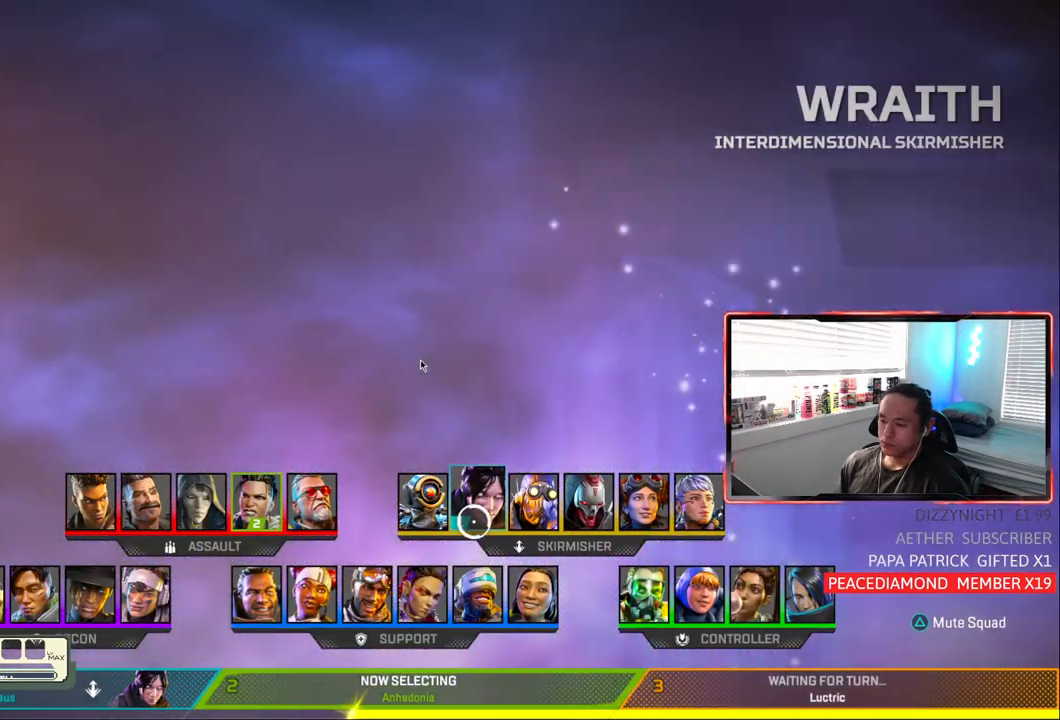
{"buttons": [], "left_stick": "down", "right_stick": "center", "events": [[67, "left_stick", "up"], [217, "left_stick", "center"], [417, "left_stick", "down"]]}
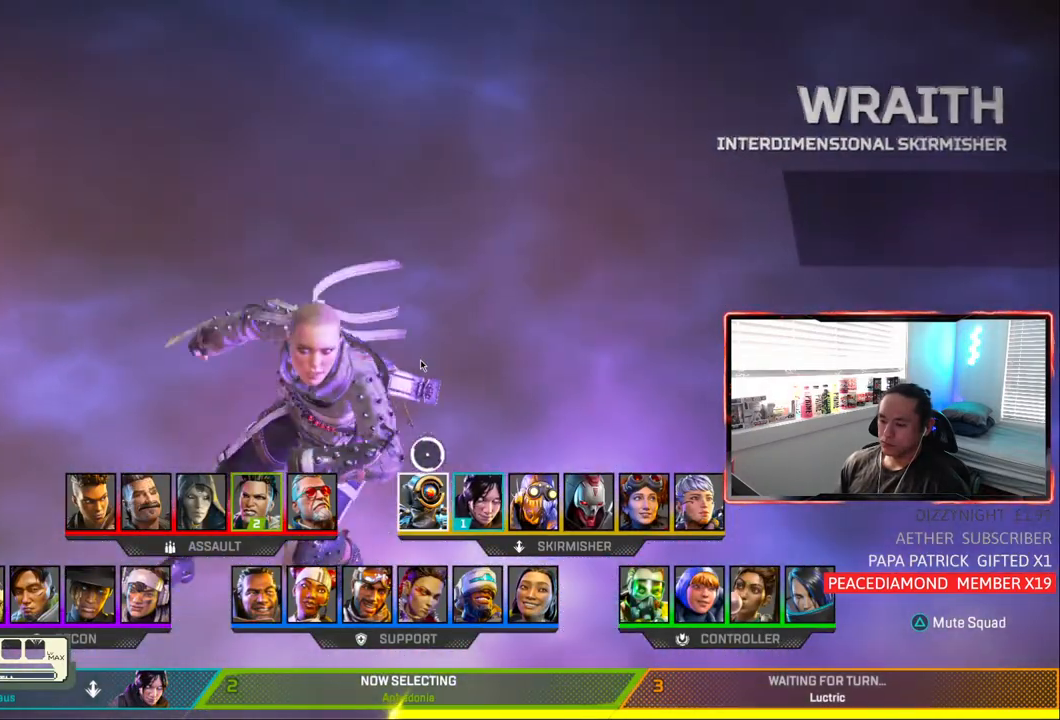
{"buttons": [], "left_stick": "center", "right_stick": "center", "events": [[67, "left_stick", "center"], [350, "left_stick", "up"], [500, "left_stick", "center"]]}
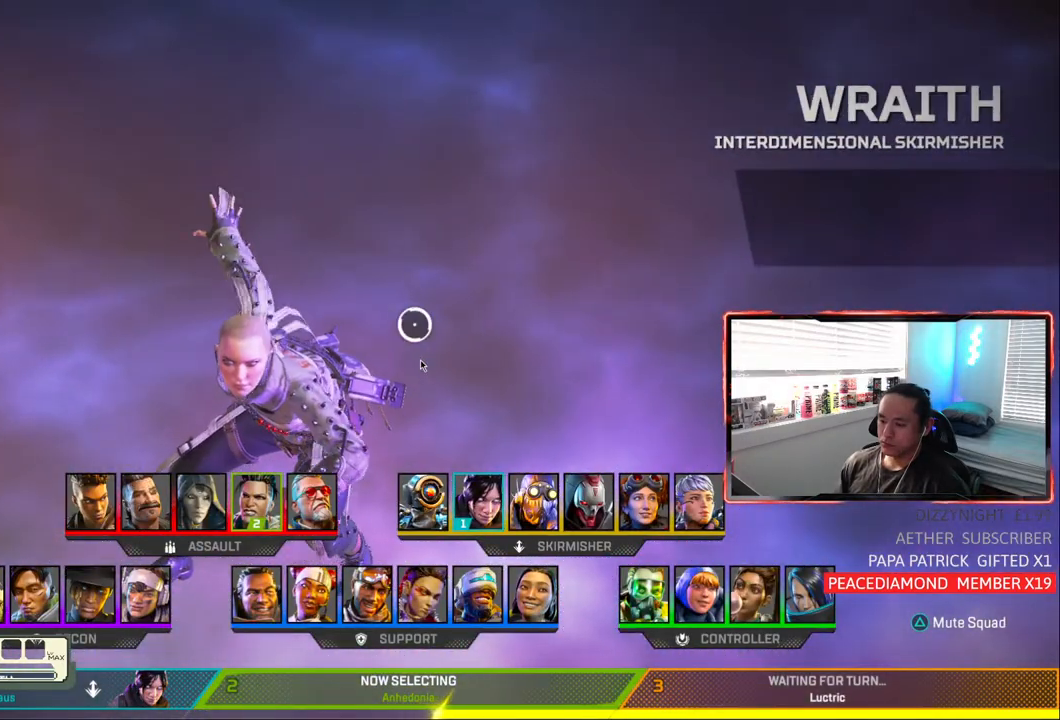
{"buttons": [], "left_stick": "center", "right_stick": "center", "events": []}
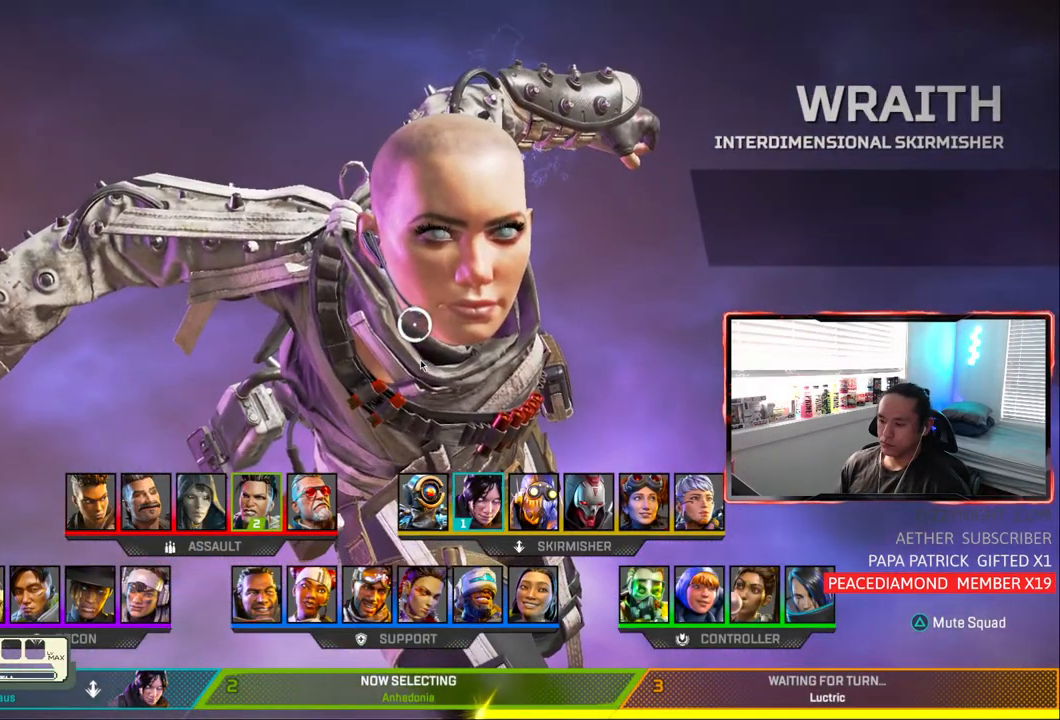
{"buttons": [], "left_stick": "center", "right_stick": "center", "events": []}
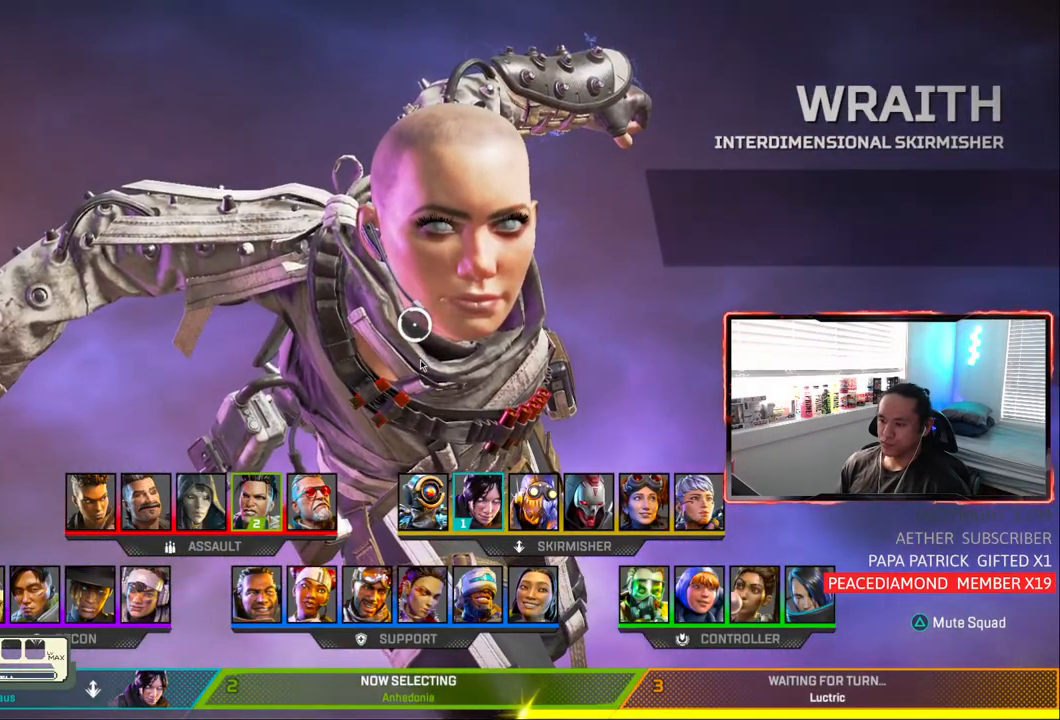
{"buttons": [], "left_stick": "center", "right_stick": "center", "events": []}
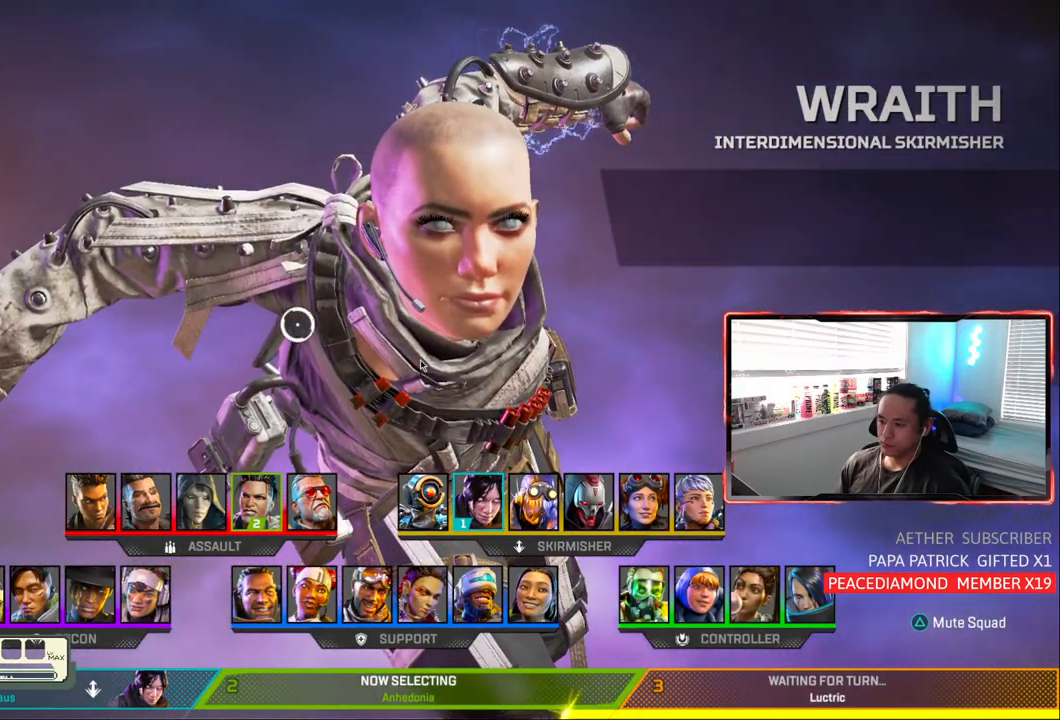
{"buttons": [], "left_stick": "center", "right_stick": "center", "events": []}
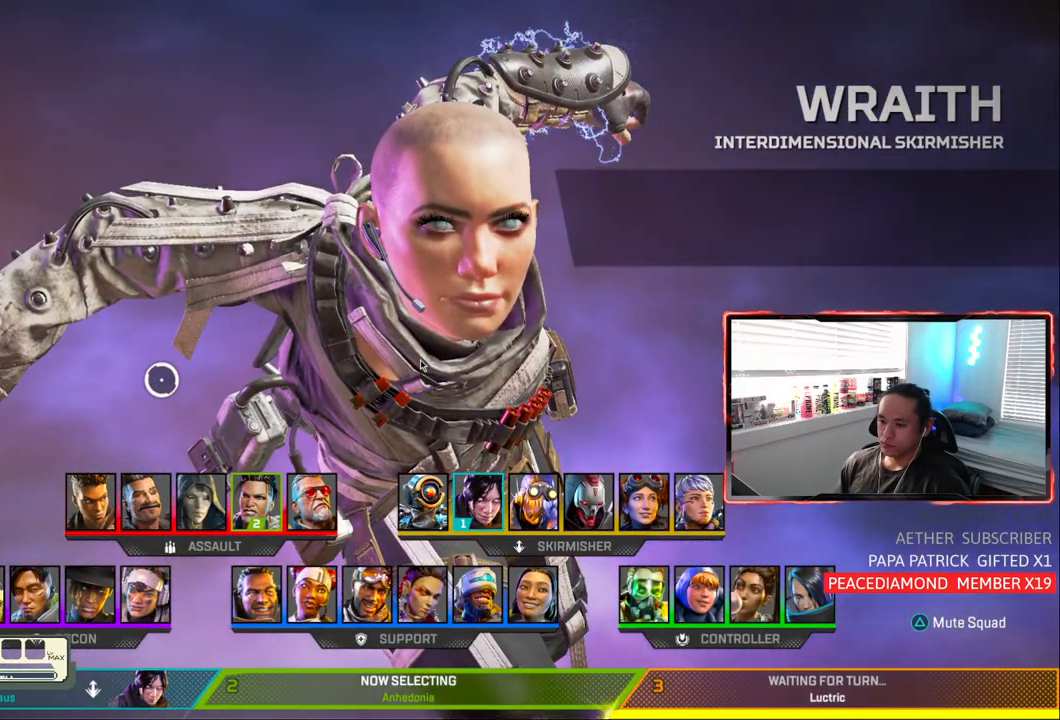
{"buttons": [], "left_stick": "center", "right_stick": "center", "events": []}
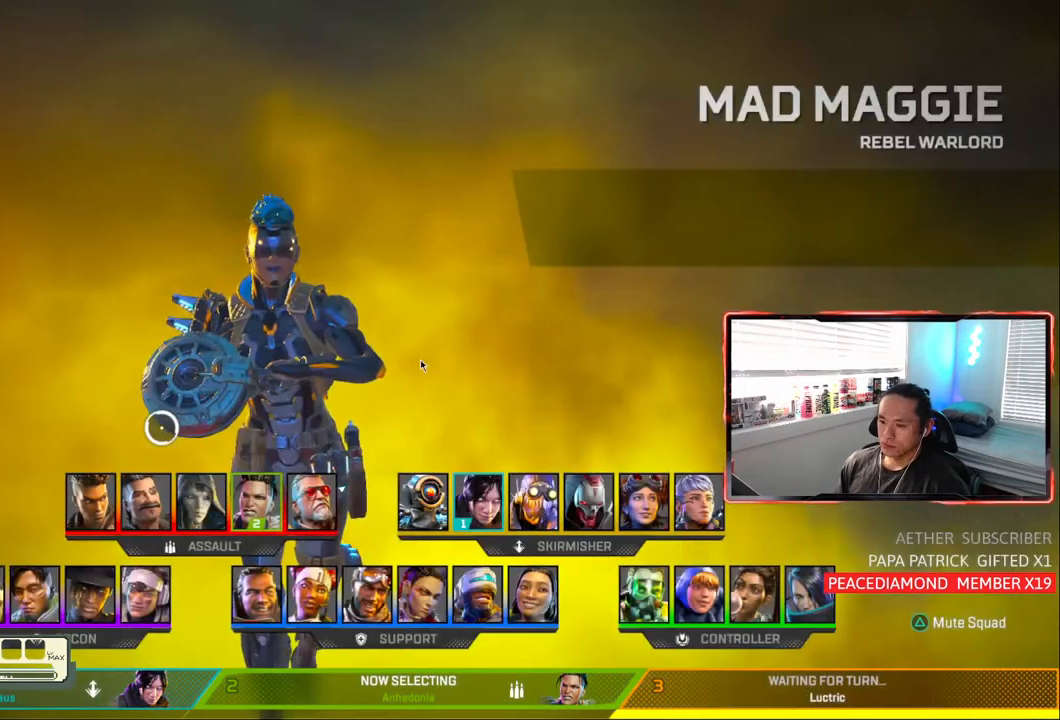
{"buttons": [], "left_stick": "center", "right_stick": "center", "events": [[383, "CROSS", "down"], [467, "CROSS", "up"]]}